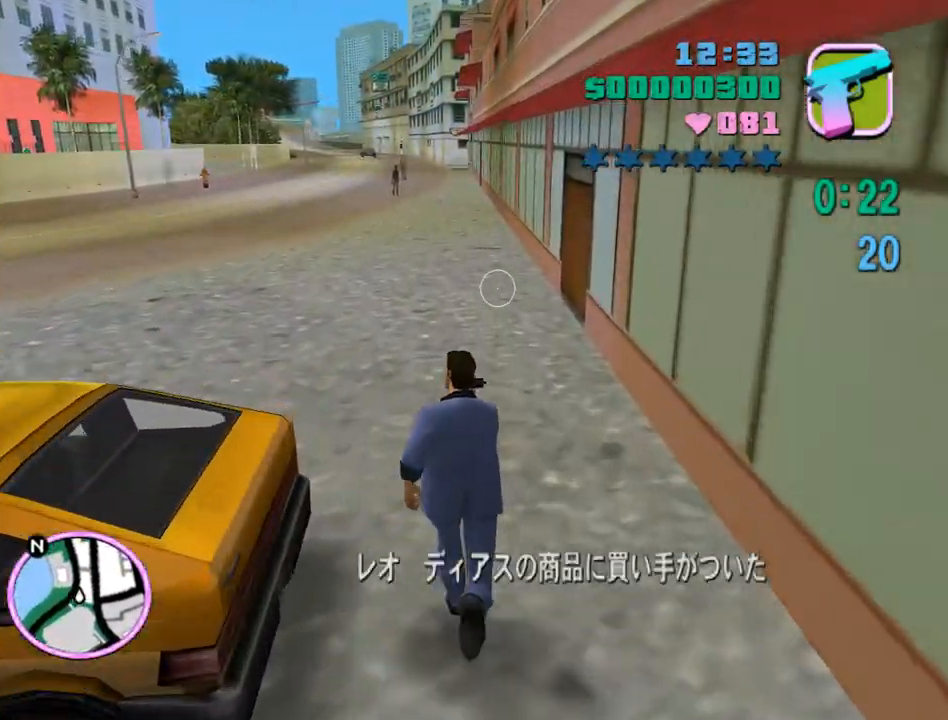
Gameplay with keyboard and mouse; each line is a JSON object with the keys and mouse buttons held at the frame after it. "events" lists presses ("down") and releases ("up") of "a", "alt", "c", "caps_lock", "ctrl", "d", "e", "escape", "f", "f1", "f2", "f3", "num6", "num9", "q", "return", "s", "shift", "space", "tab", "v", "w", "mouse_left", "mouse_wheel" and "mouse_right" between this image and that frame as [ms after this image, input, new state], when the widget could be followed in between. "mouse_left", "mouse_wheel", "mouse_right" = the "left", "wheel", "right" buttons of the "mouse" list. No other keys are recorded. "wheel" means that the mouse wheel is clicked or scrolled. Mouse movement is not recorded.
{"keys": ["w"], "mouse": [], "events": []}
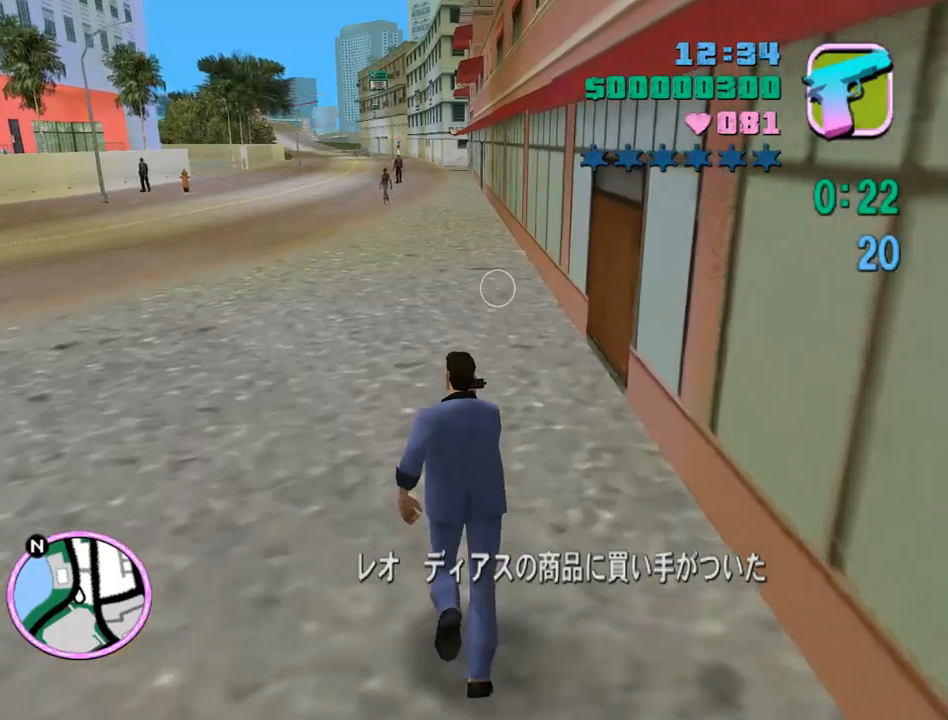
{"keys": ["w"], "mouse": [], "events": []}
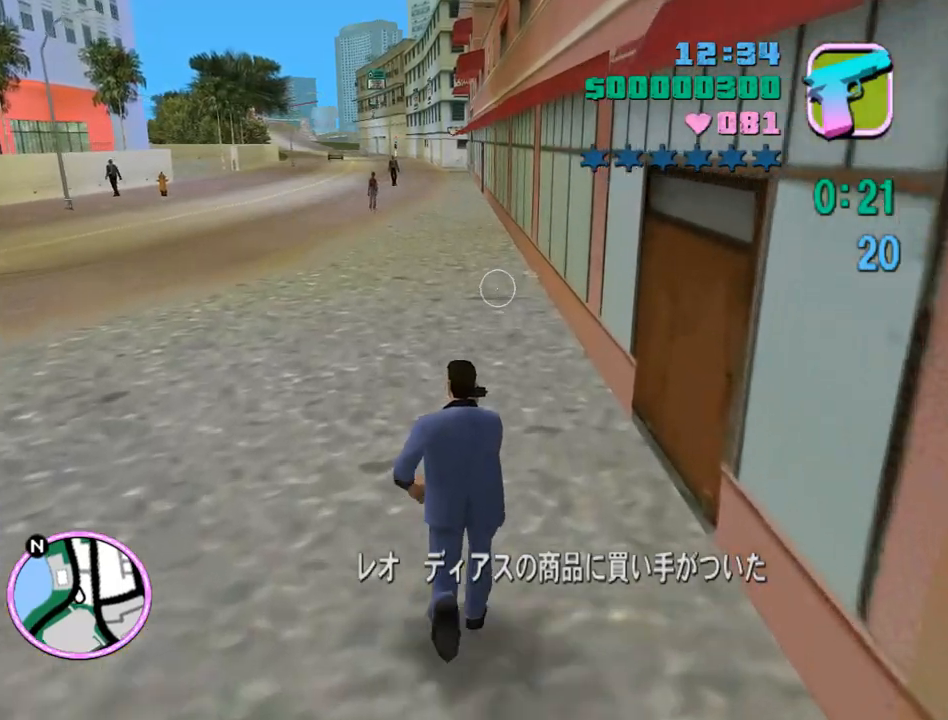
{"keys": ["w"], "mouse": [], "events": []}
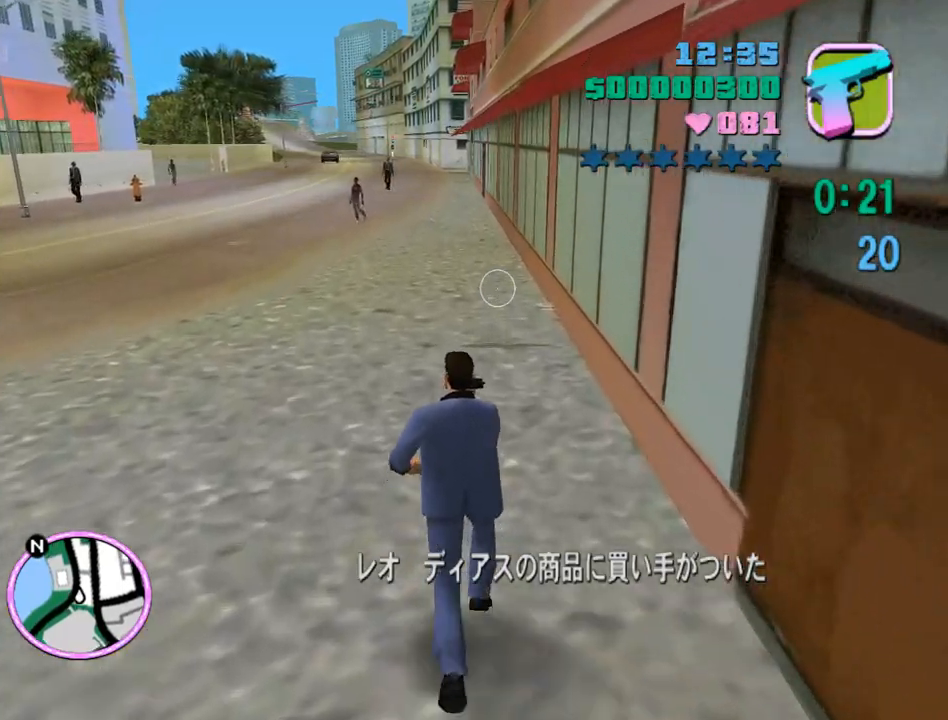
{"keys": ["w"], "mouse": [], "events": []}
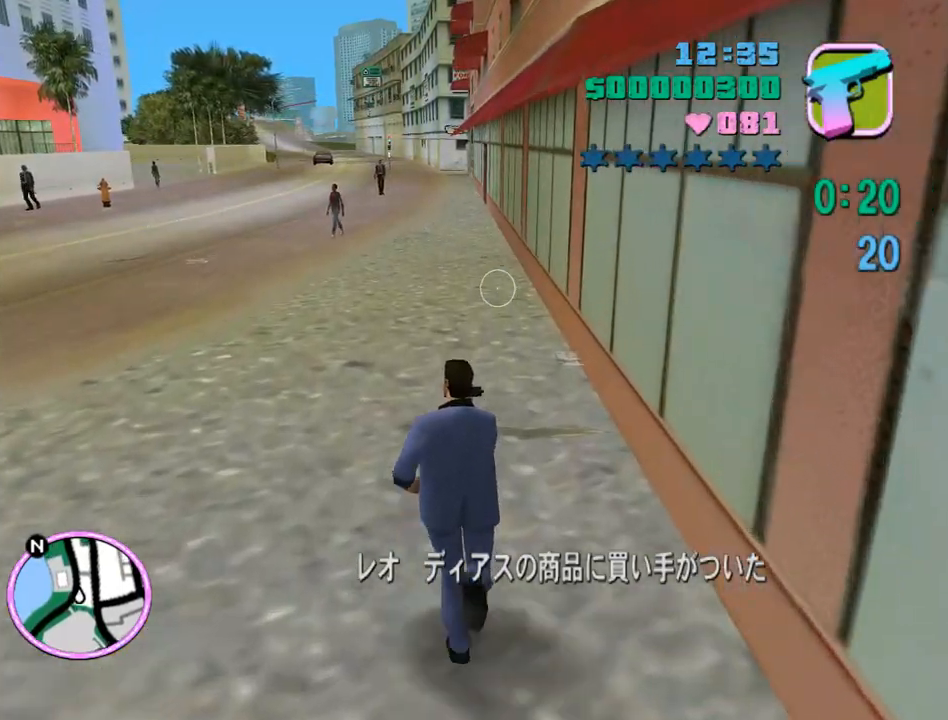
{"keys": ["w"], "mouse": [], "events": []}
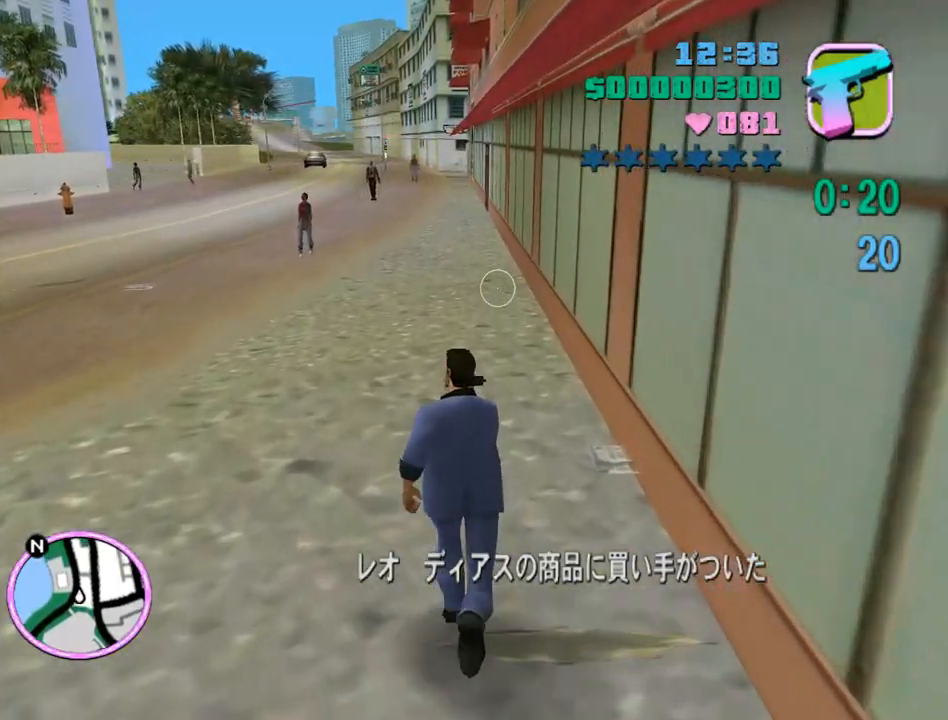
{"keys": ["w"], "mouse": [], "events": []}
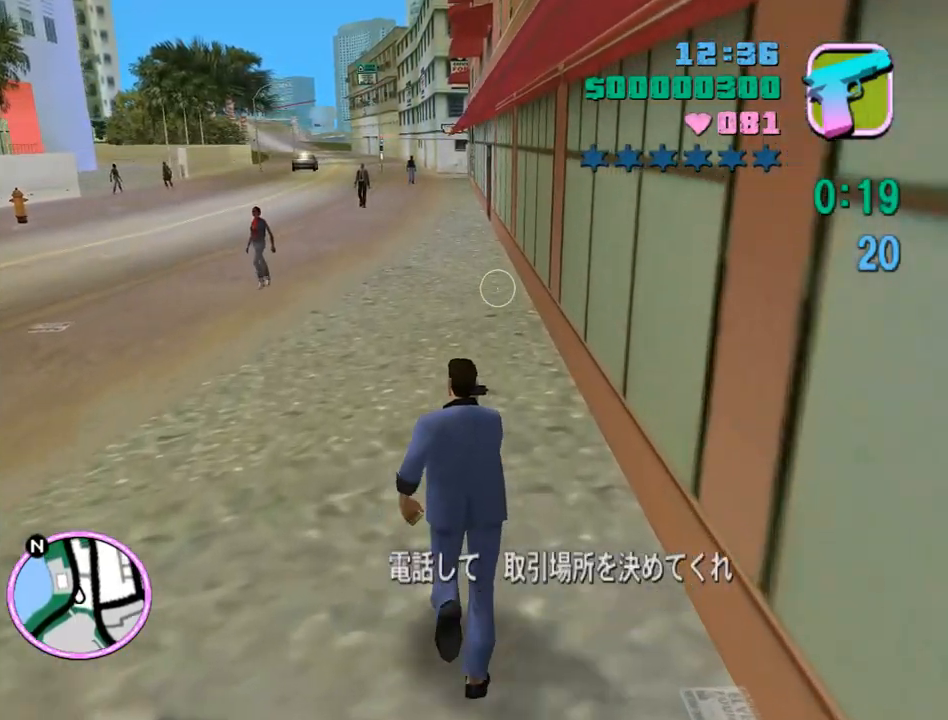
{"keys": ["w"], "mouse": [], "events": []}
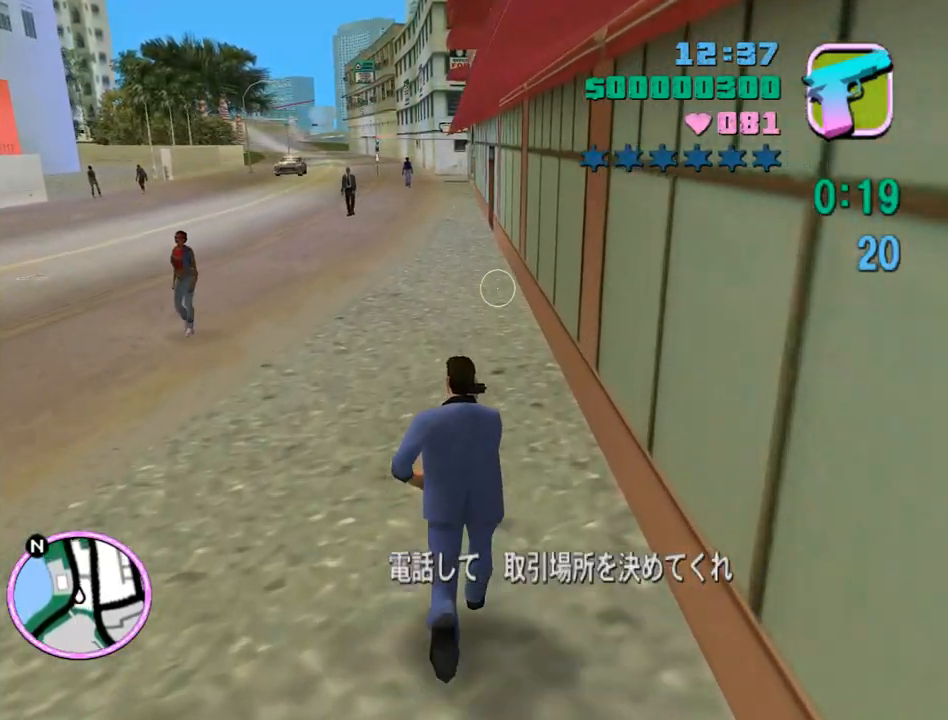
{"keys": ["w"], "mouse": [], "events": []}
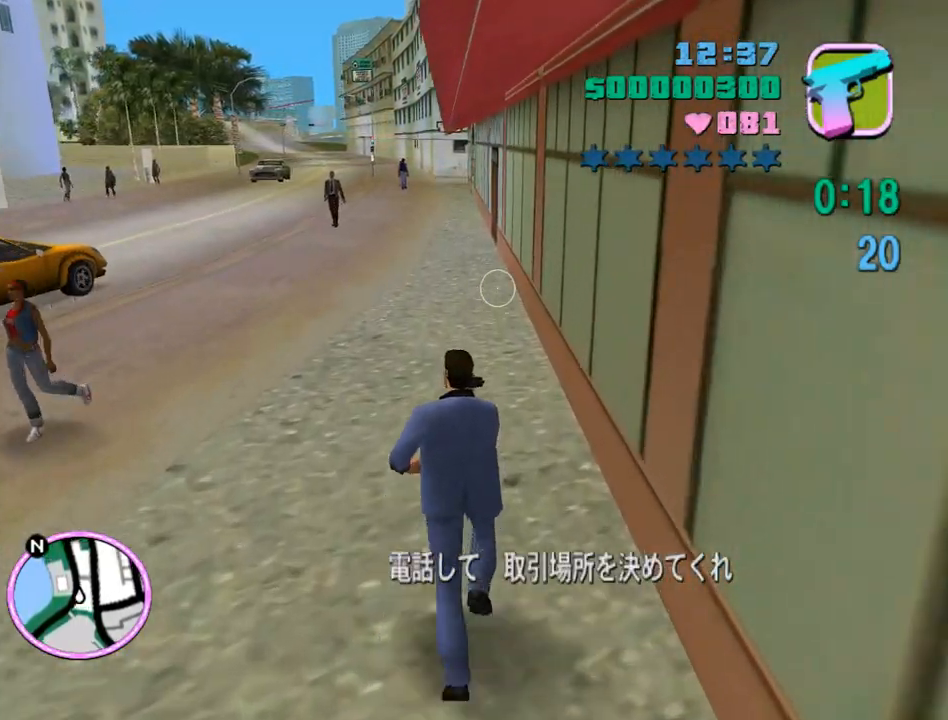
{"keys": ["w"], "mouse": [], "events": []}
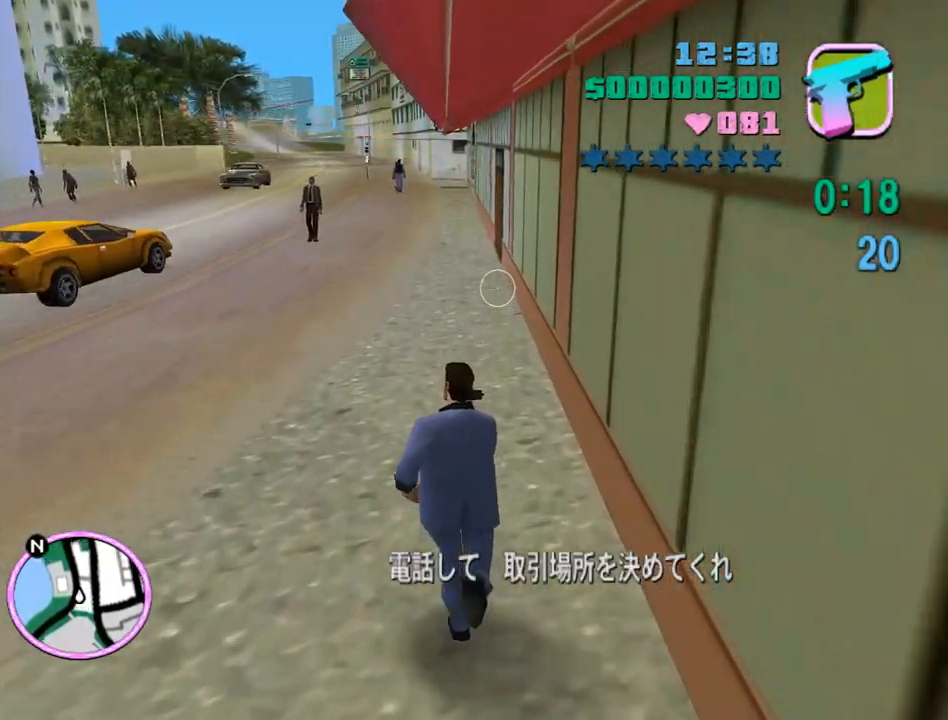
{"keys": ["w"], "mouse": [], "events": []}
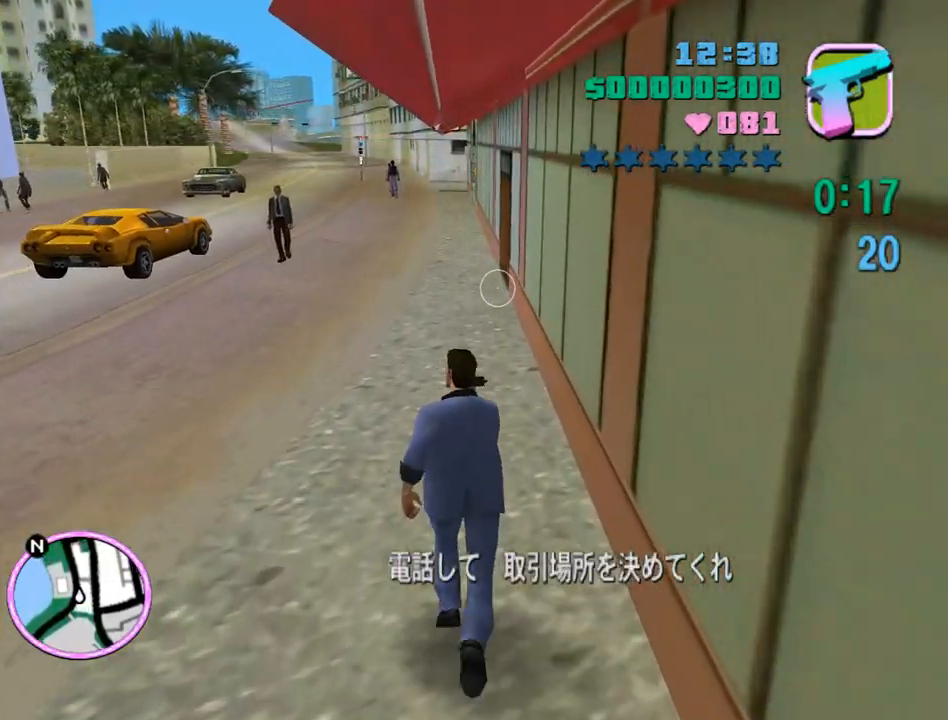
{"keys": ["w"], "mouse": [], "events": []}
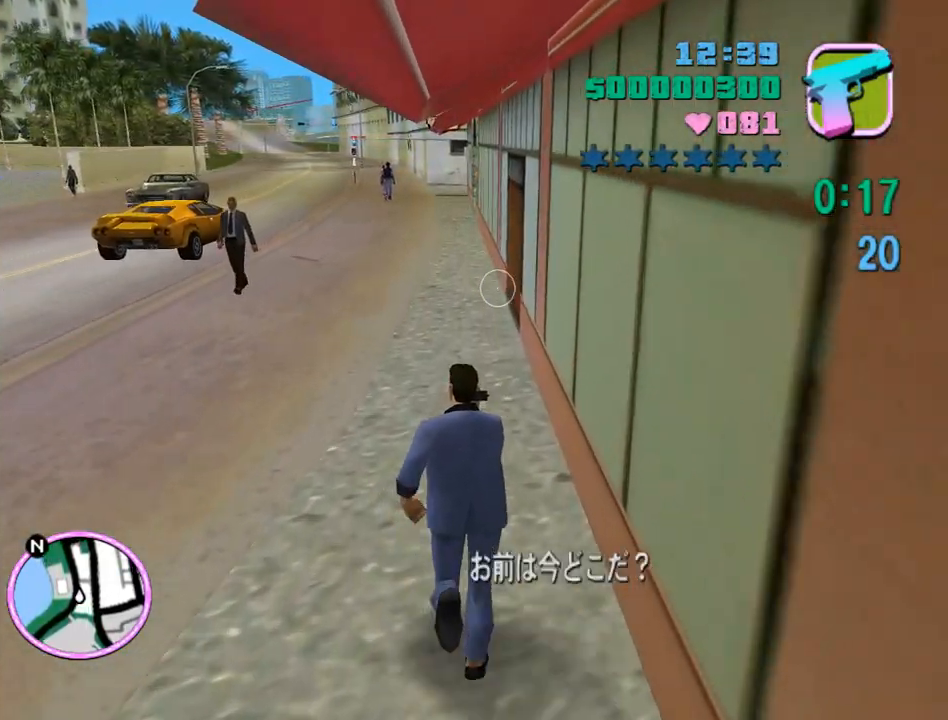
{"keys": ["w"], "mouse": [], "events": []}
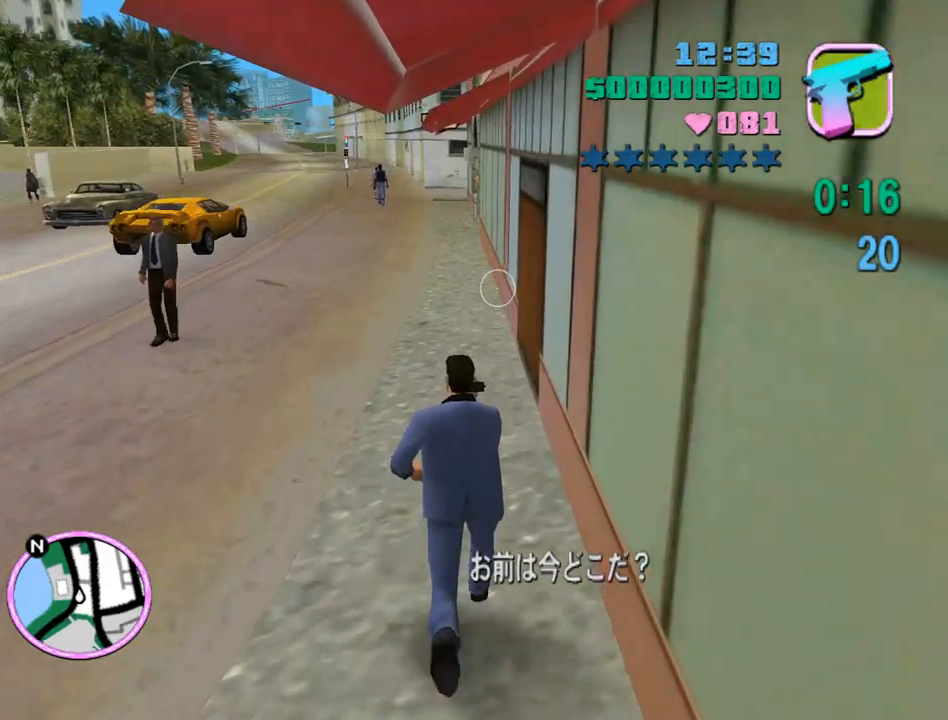
{"keys": ["w"], "mouse": [], "events": []}
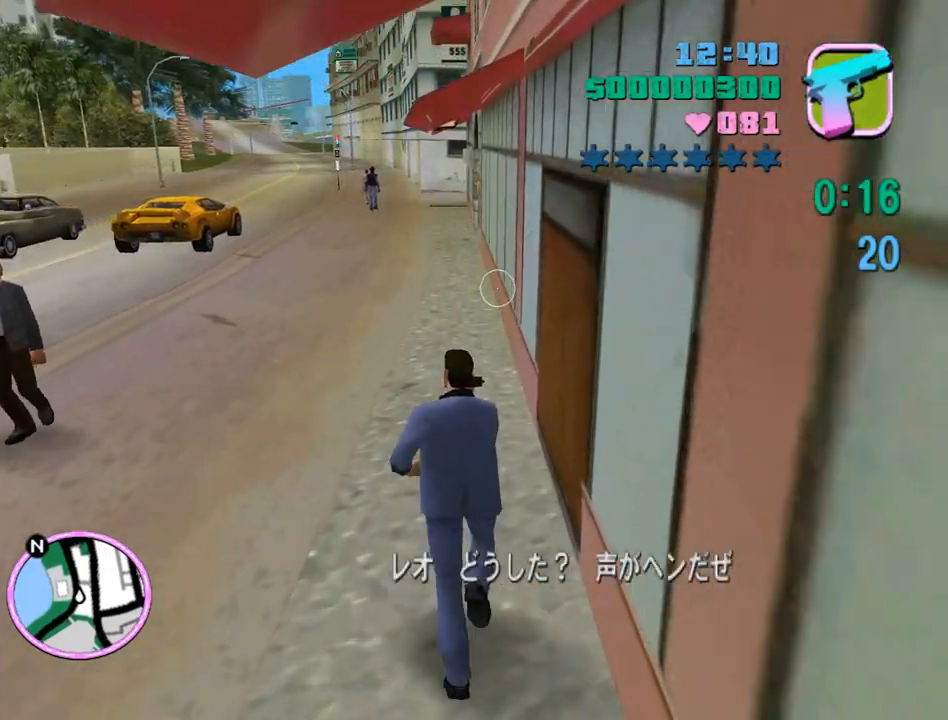
{"keys": ["w"], "mouse": [], "events": []}
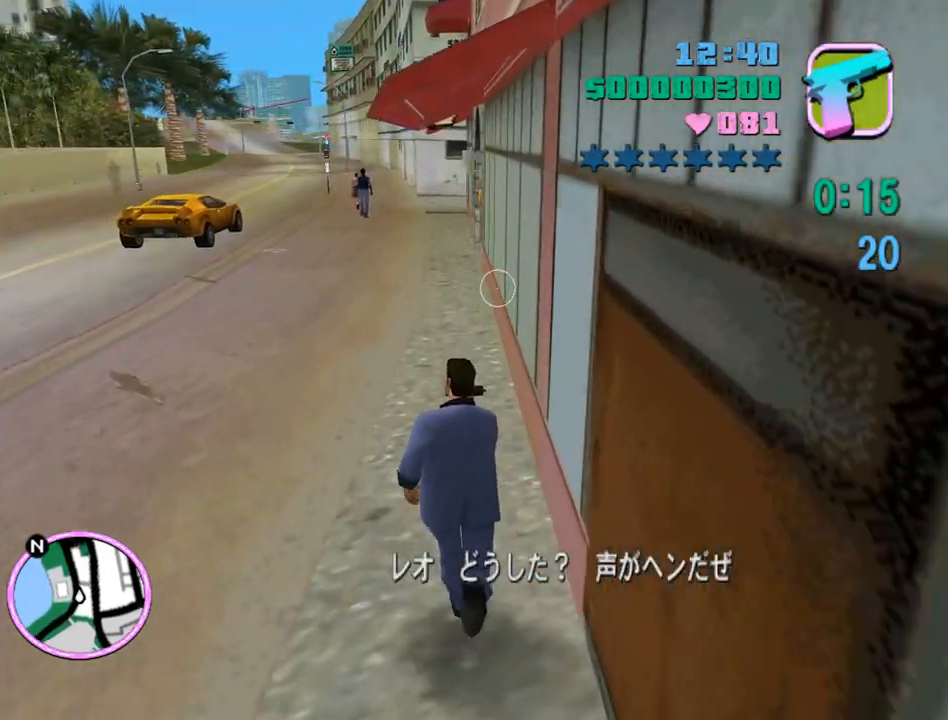
{"keys": ["w"], "mouse": [], "events": []}
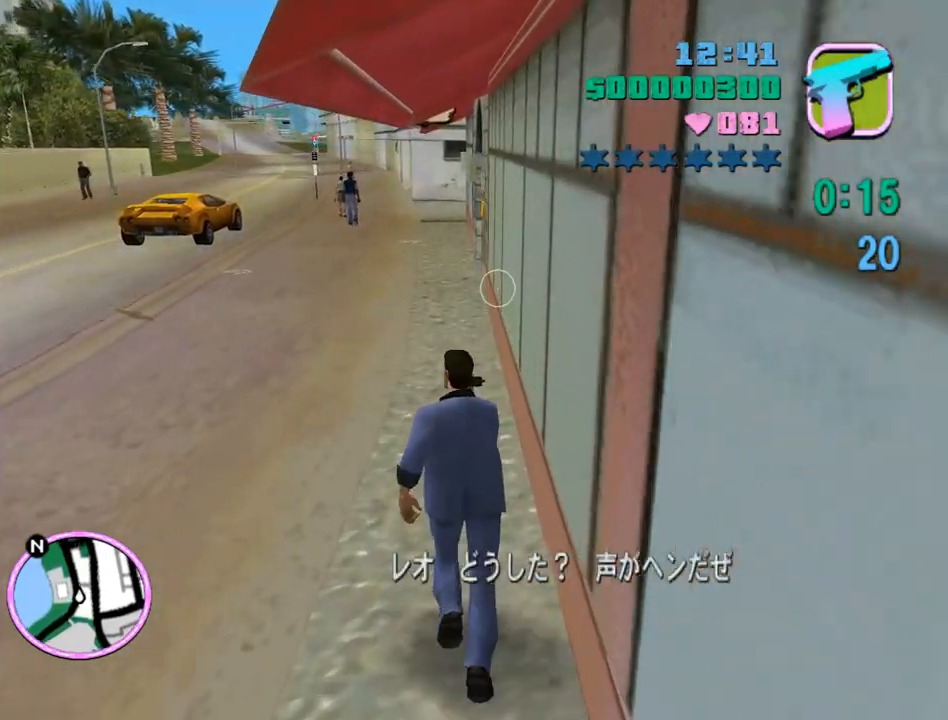
{"keys": ["w"], "mouse": [], "events": []}
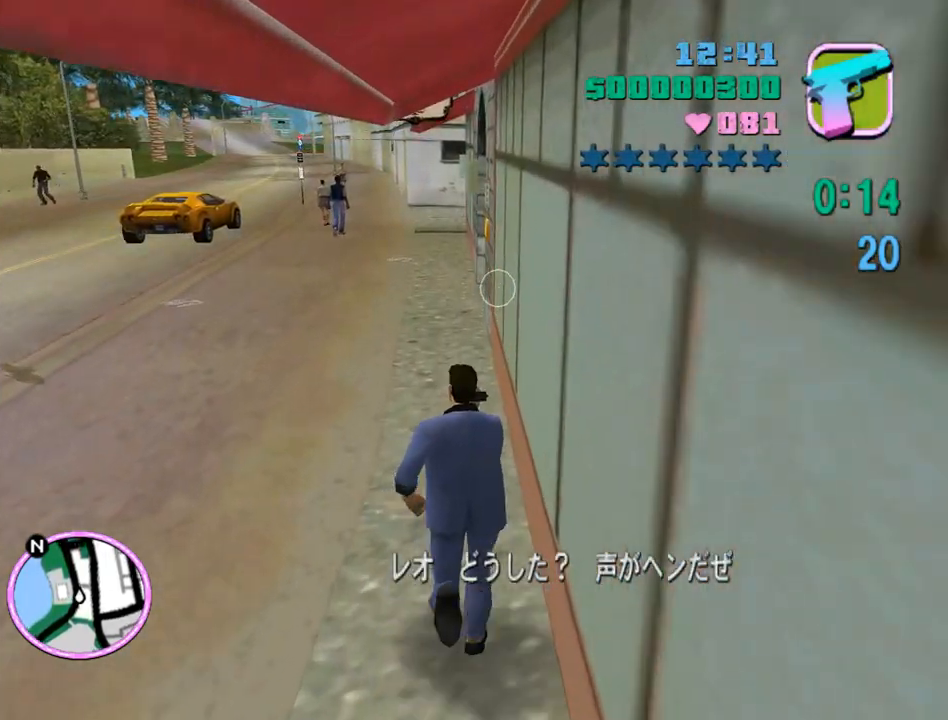
{"keys": ["w"], "mouse": [], "events": []}
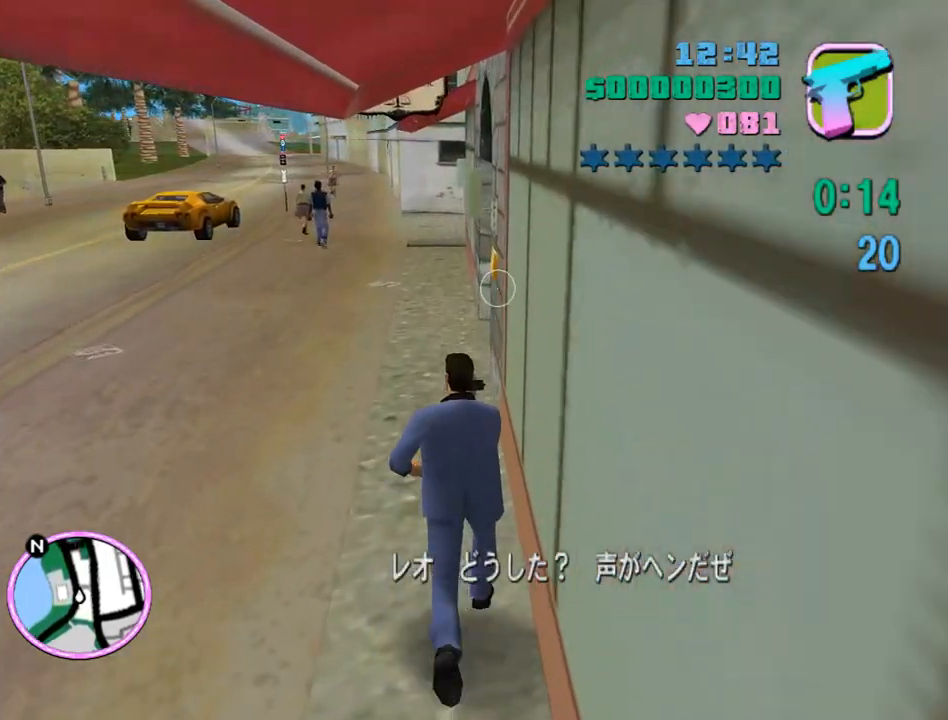
{"keys": ["w"], "mouse": [], "events": []}
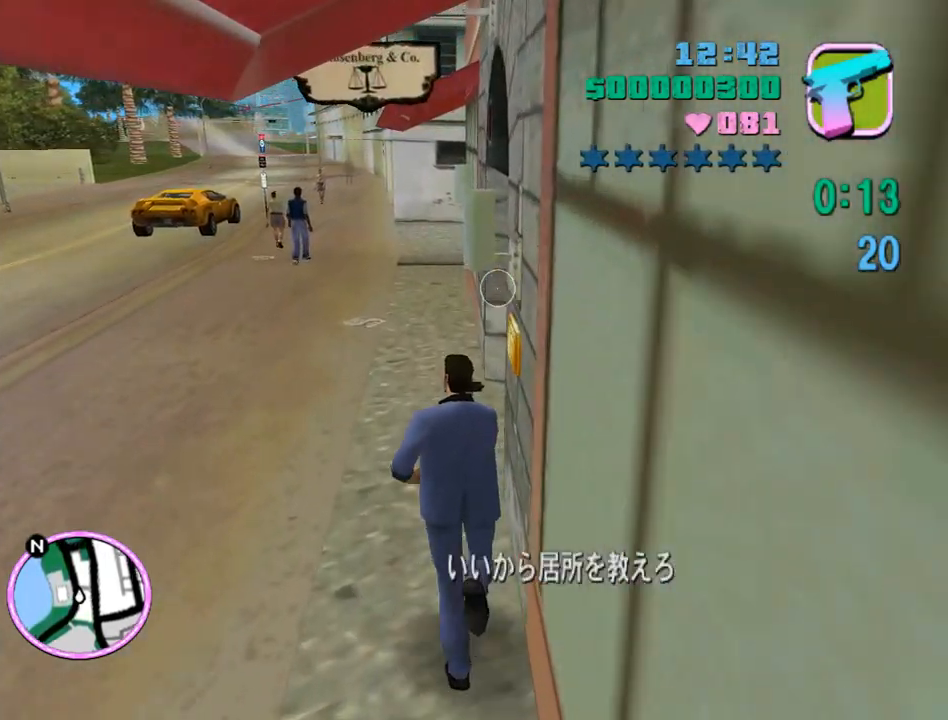
{"keys": [], "mouse": [], "events": [[467, "w", "up"]]}
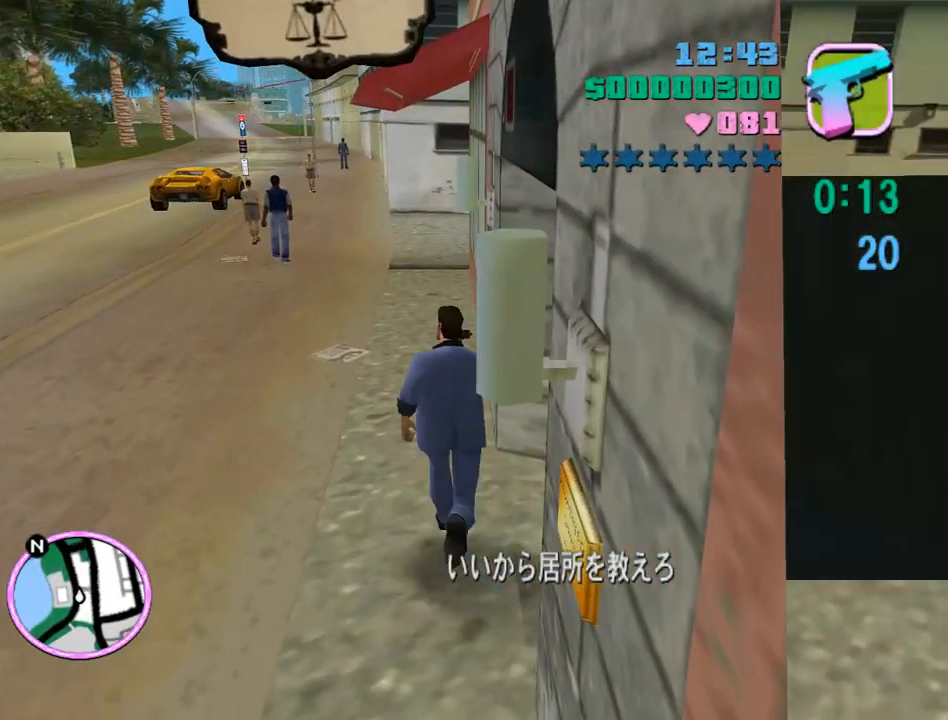
{"keys": [], "mouse": [], "events": []}
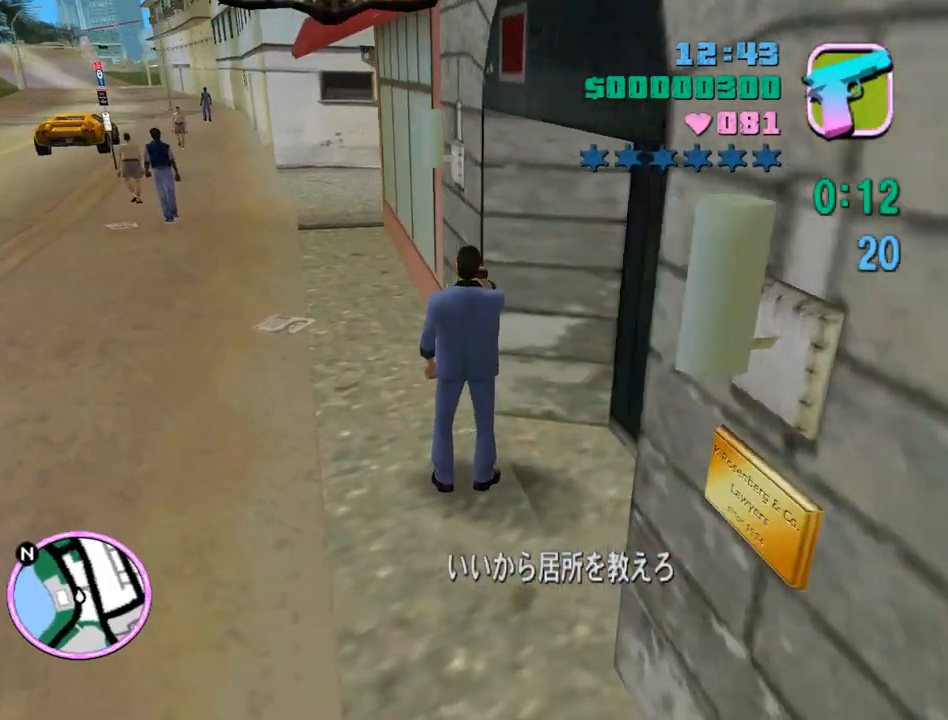
{"keys": [], "mouse": [], "events": []}
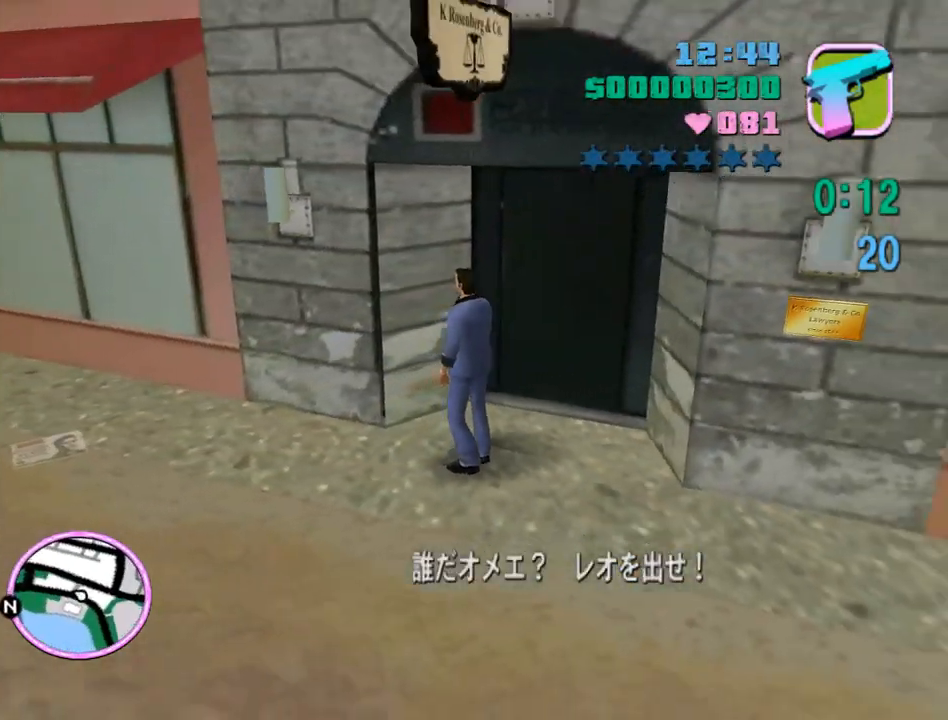
{"keys": ["d"], "mouse": [], "events": [[267, "d", "down"]]}
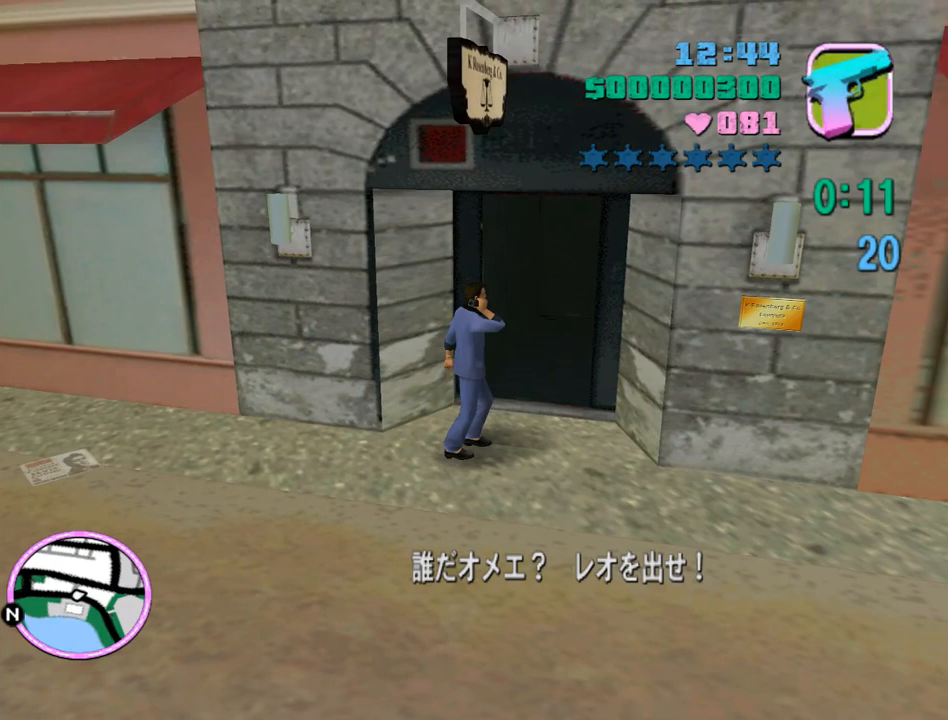
{"keys": [], "mouse": [], "events": [[133, "d", "up"], [333, "w", "down"], [433, "w", "up"]]}
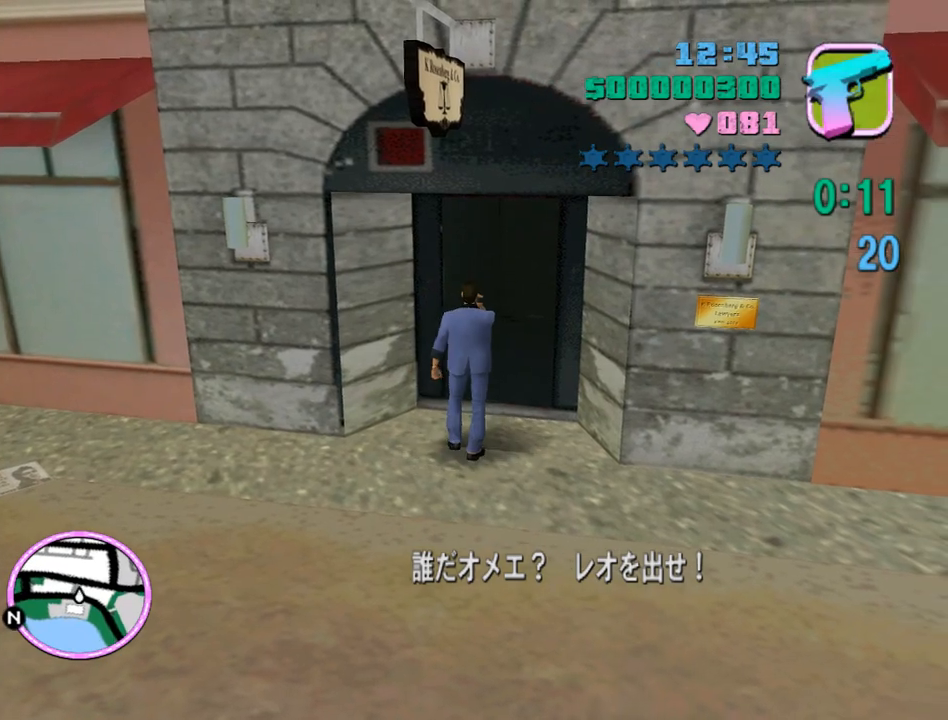
{"keys": [], "mouse": [], "events": [[400, "d", "down"], [433, "d", "up"]]}
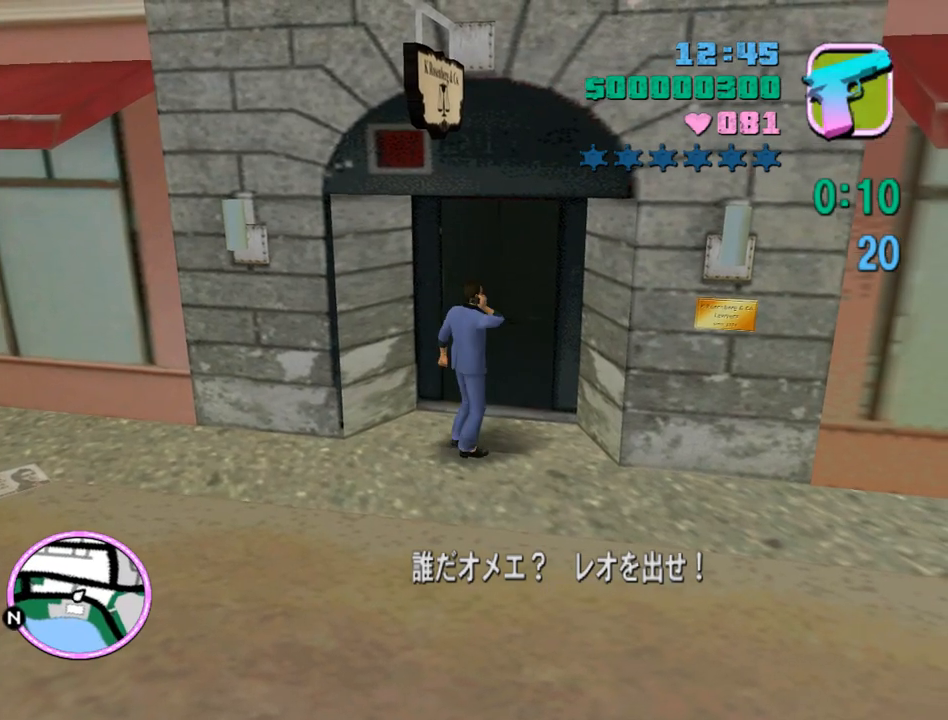
{"keys": [], "mouse": [], "events": [[133, "w", "down"], [233, "w", "up"]]}
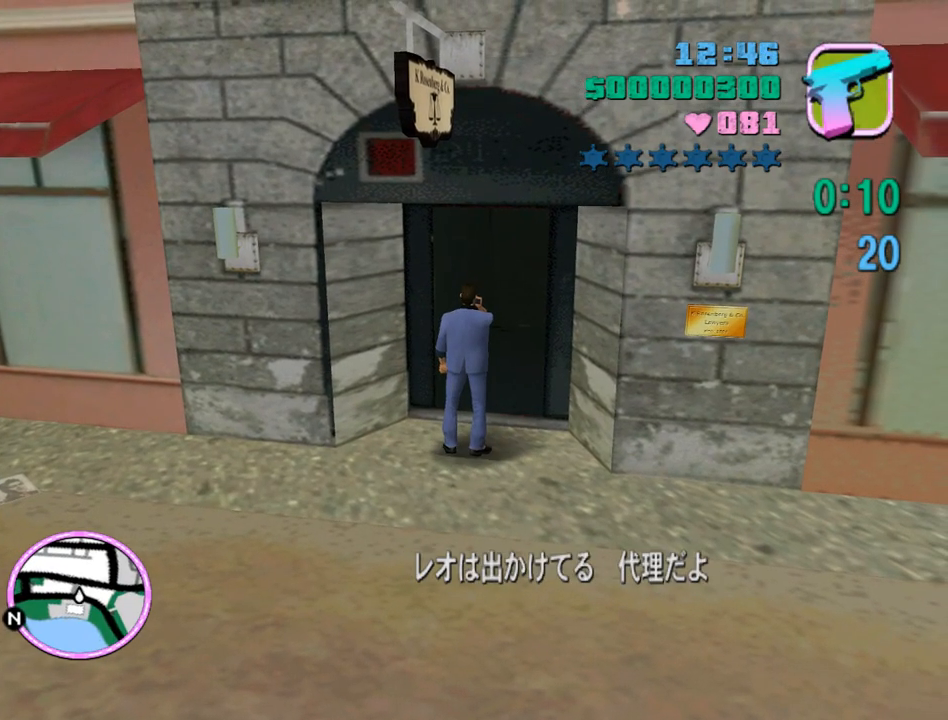
{"keys": [], "mouse": [], "events": [[133, "s", "down"], [233, "s", "up"]]}